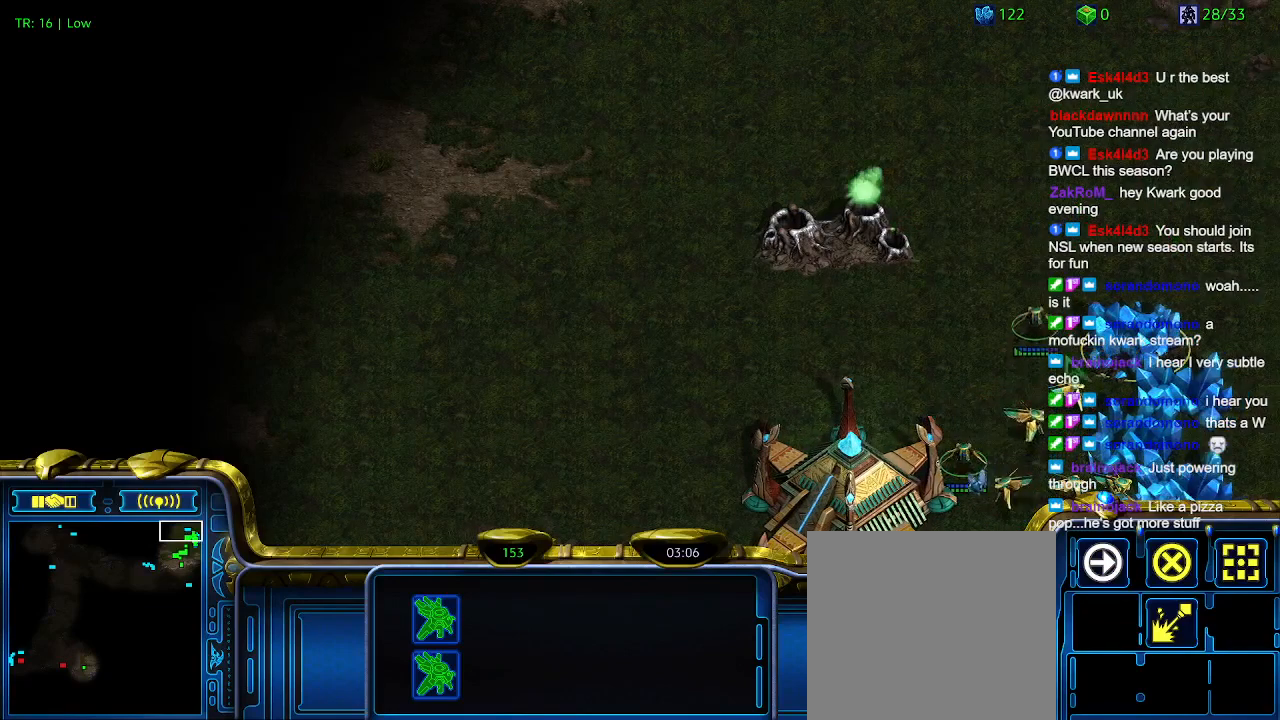
Gameplay with keyboard; each line is a JSON object with the keys held at the frame after it. "events" lists presses ("down") and releases ("up") of "1", "2", "3", "4", "5", "6", "a", "c", "ctrl", "d", "e", "f2", "f3", "q", "s", "t", "w", "x" and "z" between this image and that frame as [ms after this image, input, new state], when the widget could be followed in between. No other keys are recorded. Mouse input is not recorded.
{"keys": [], "events": []}
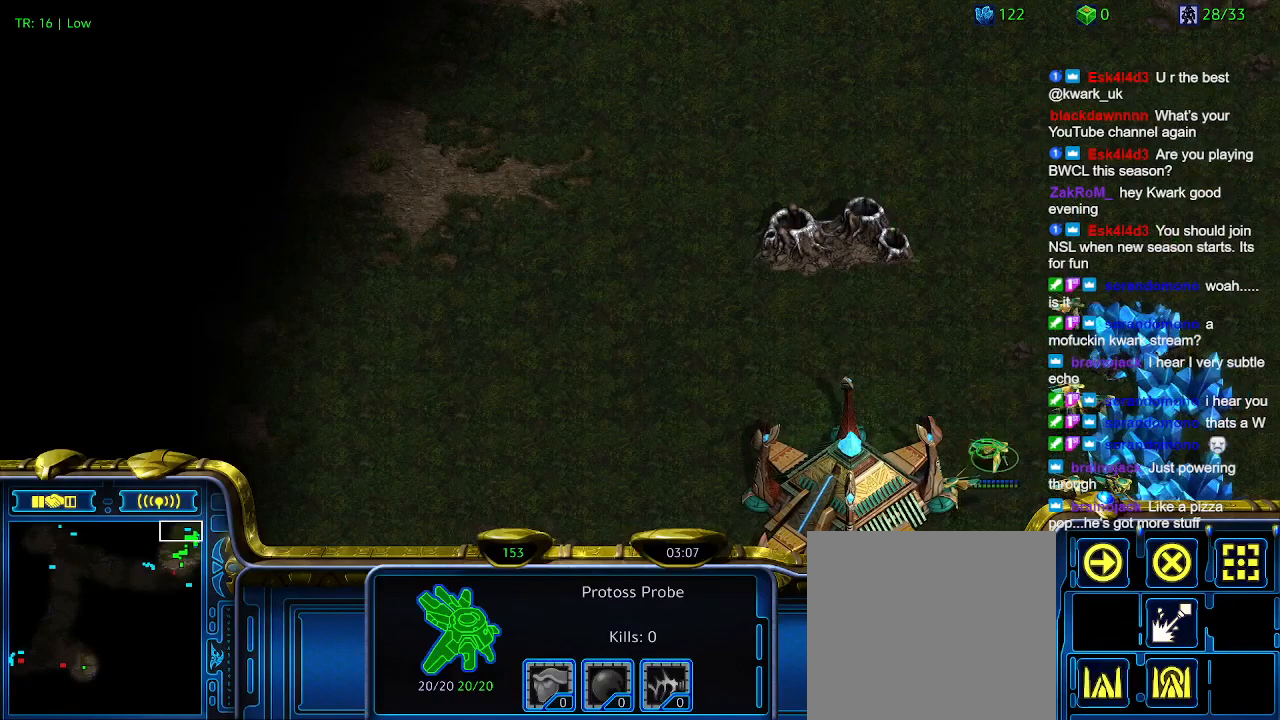
{"keys": ["q"], "events": [[500, "q", "down"]]}
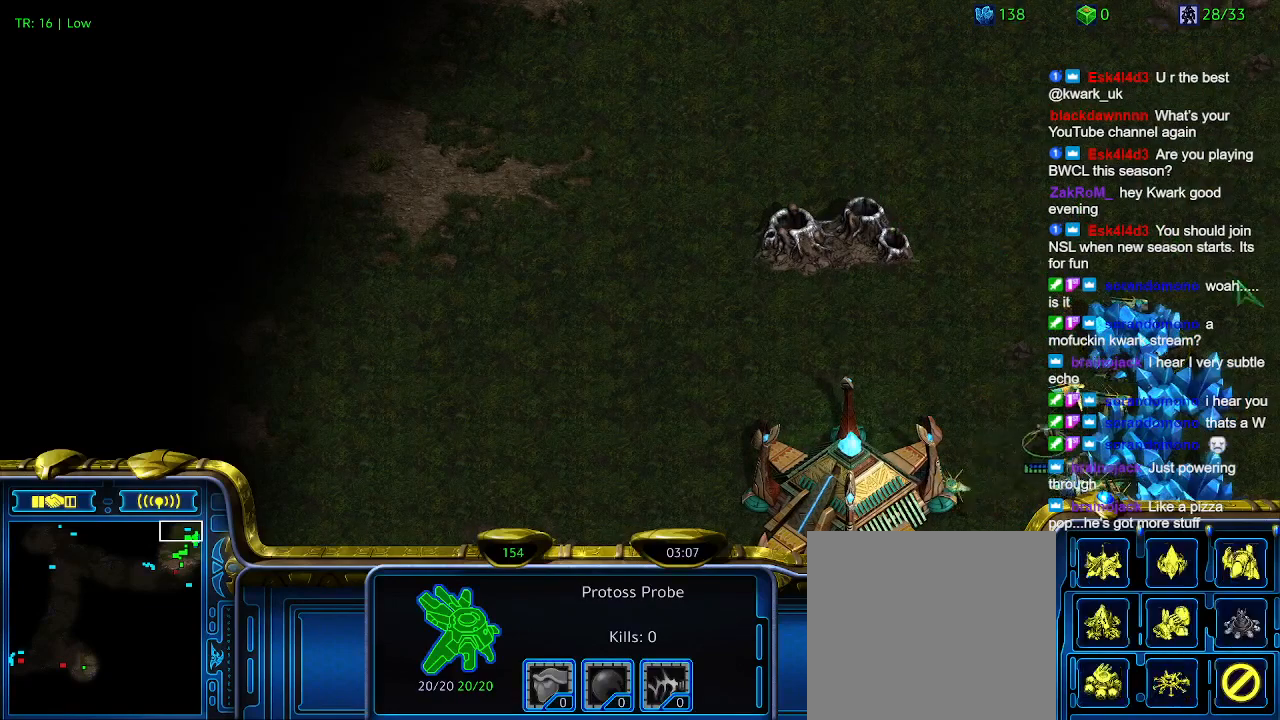
{"keys": [], "events": [[67, "q", "up"], [167, "q", "down"], [300, "q", "up"]]}
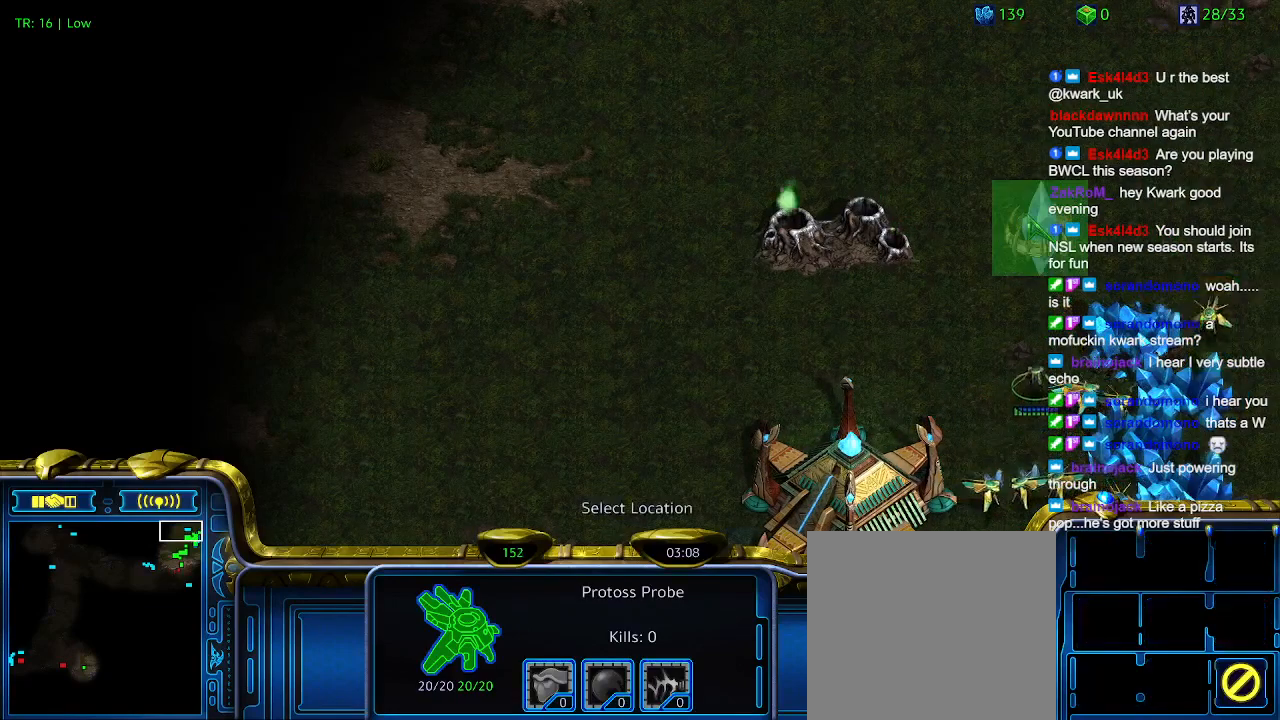
{"keys": [], "events": []}
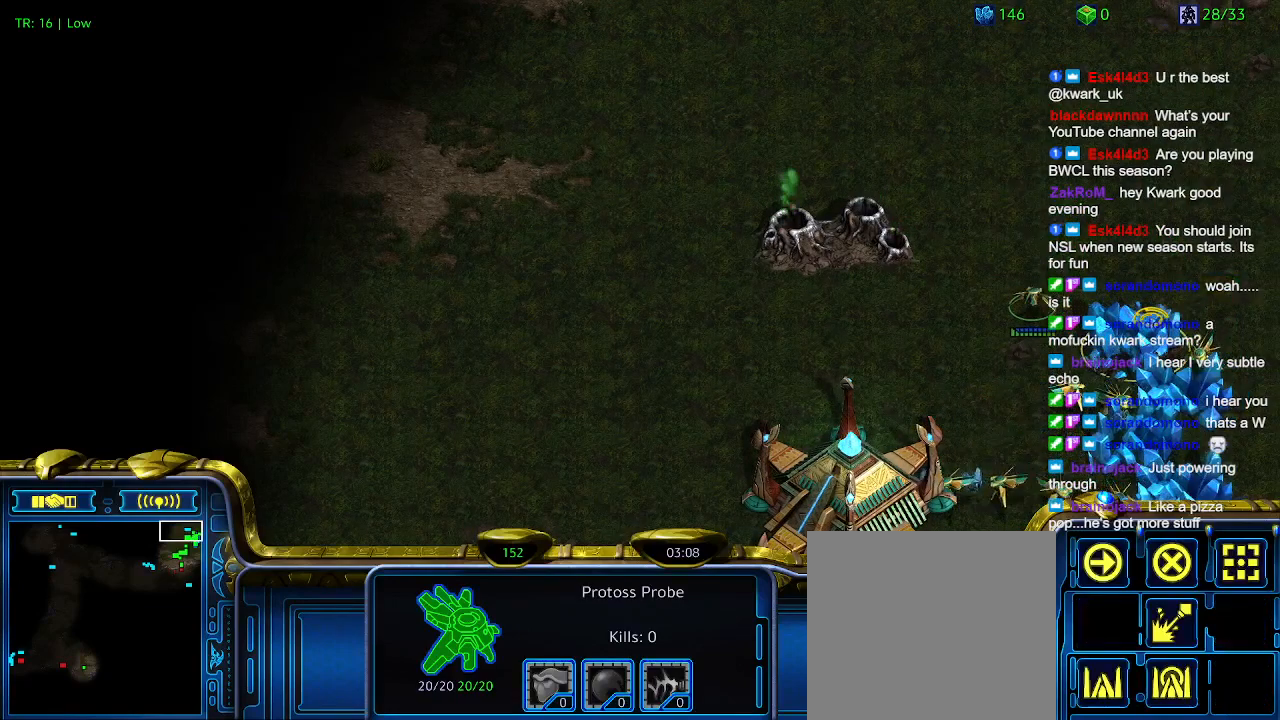
{"keys": ["5"], "events": [[100, "1", "down"], [200, "2", "down"], [267, "1", "up"], [300, "2", "up"], [400, "5", "down"]]}
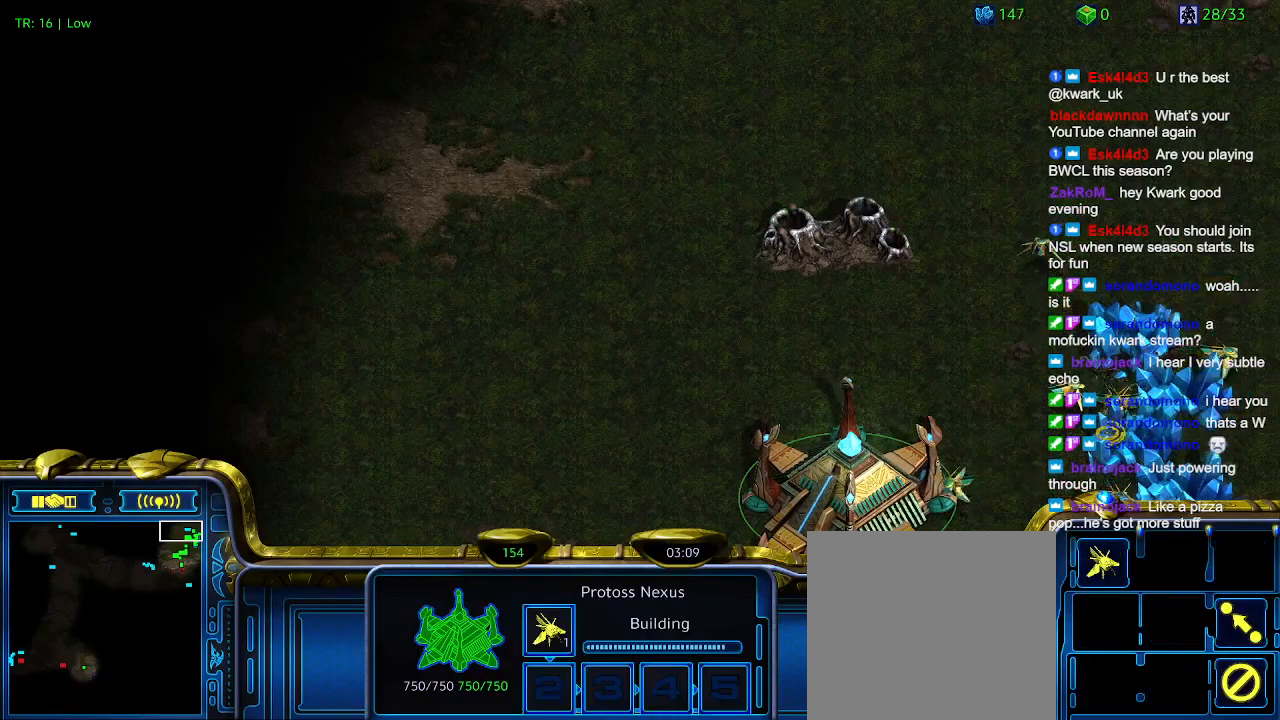
{"keys": [], "events": [[34, "5", "up"], [334, "t", "down"], [467, "t", "up"]]}
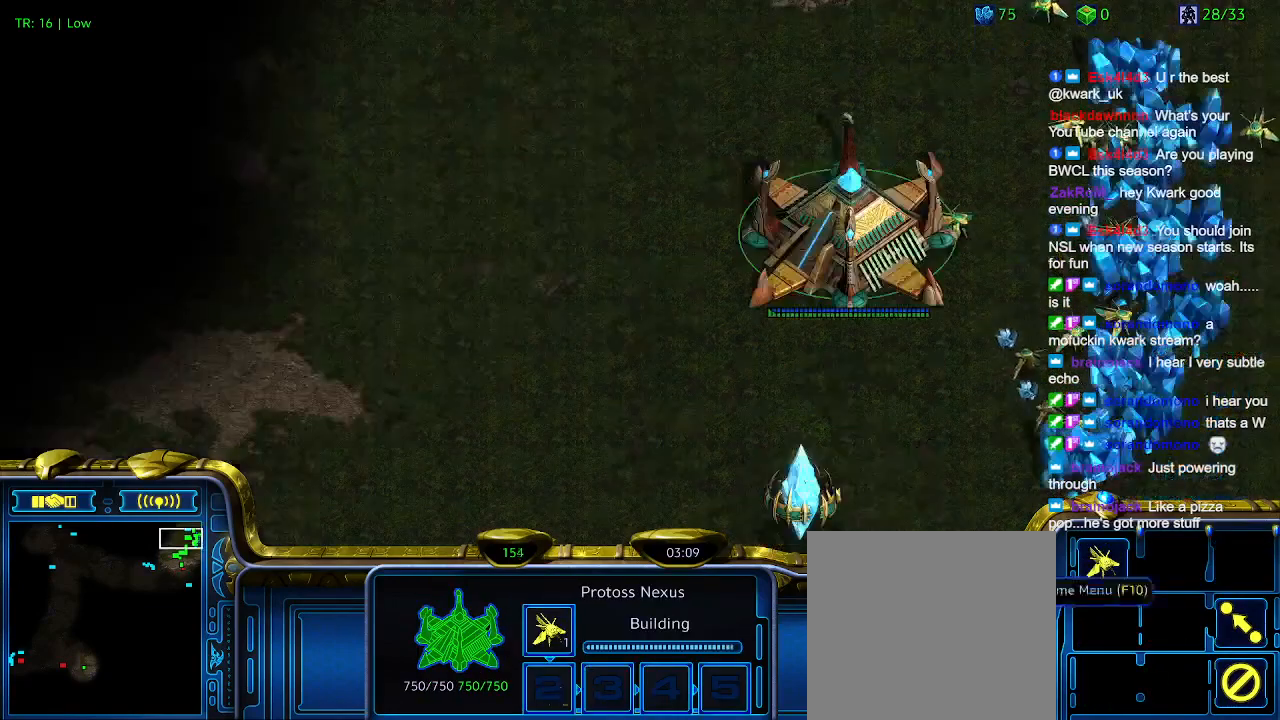
{"keys": [], "events": []}
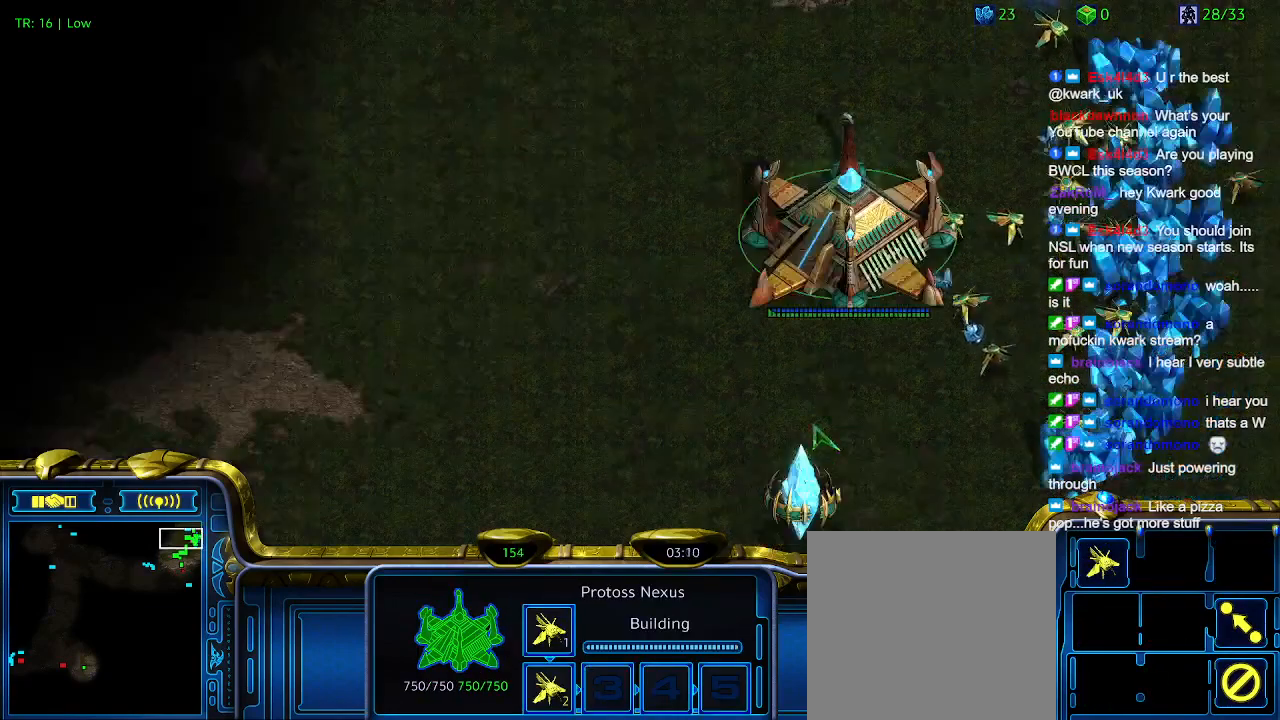
{"keys": [], "events": []}
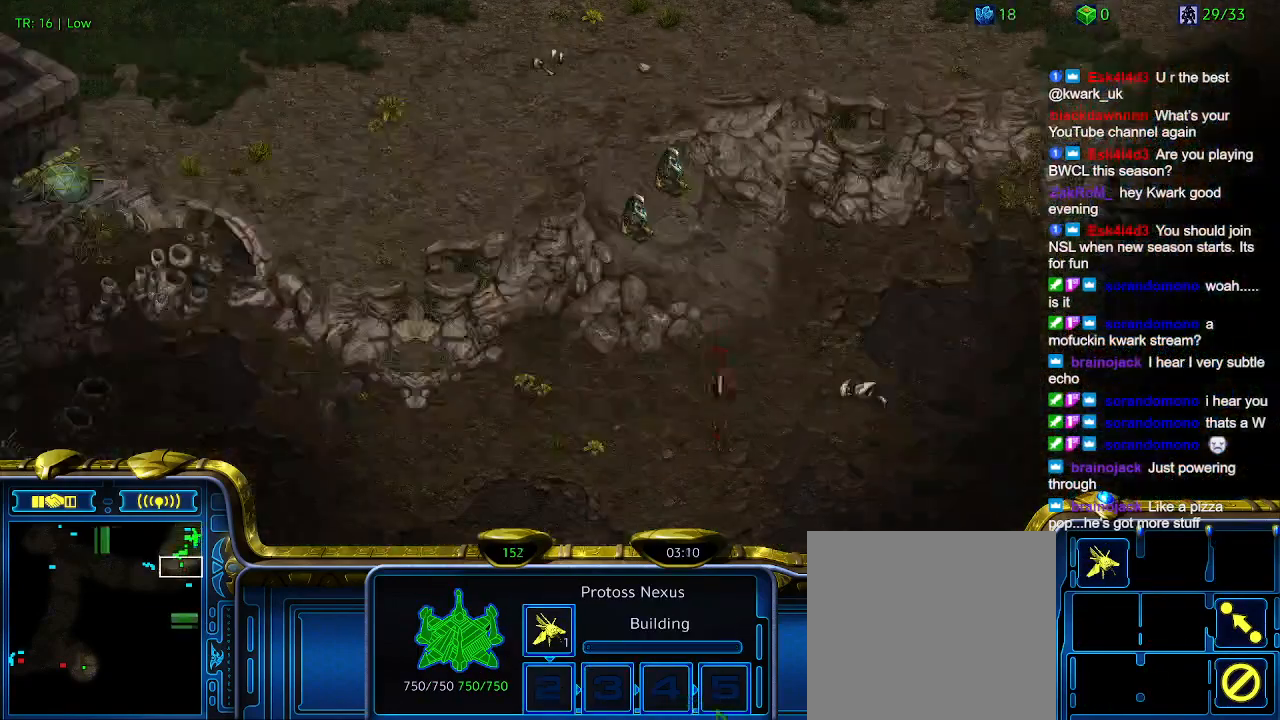
{"keys": [], "events": []}
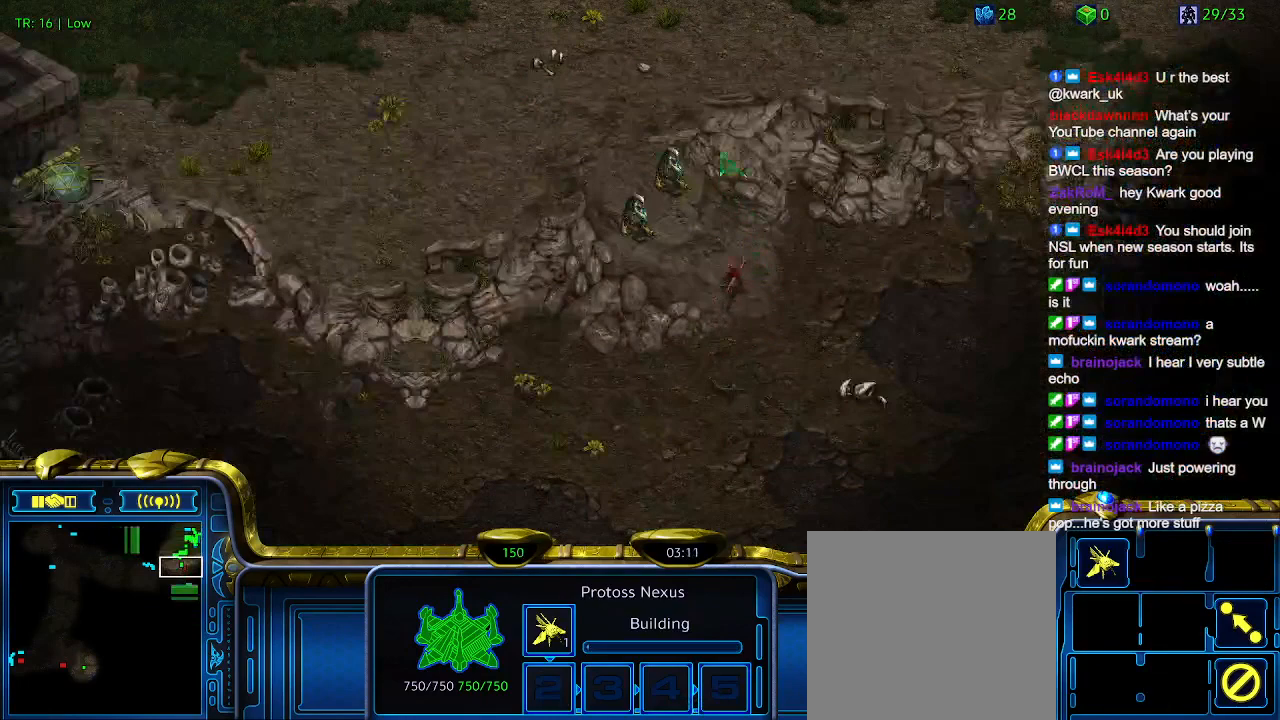
{"keys": [], "events": [[267, "a", "down"], [367, "a", "up"]]}
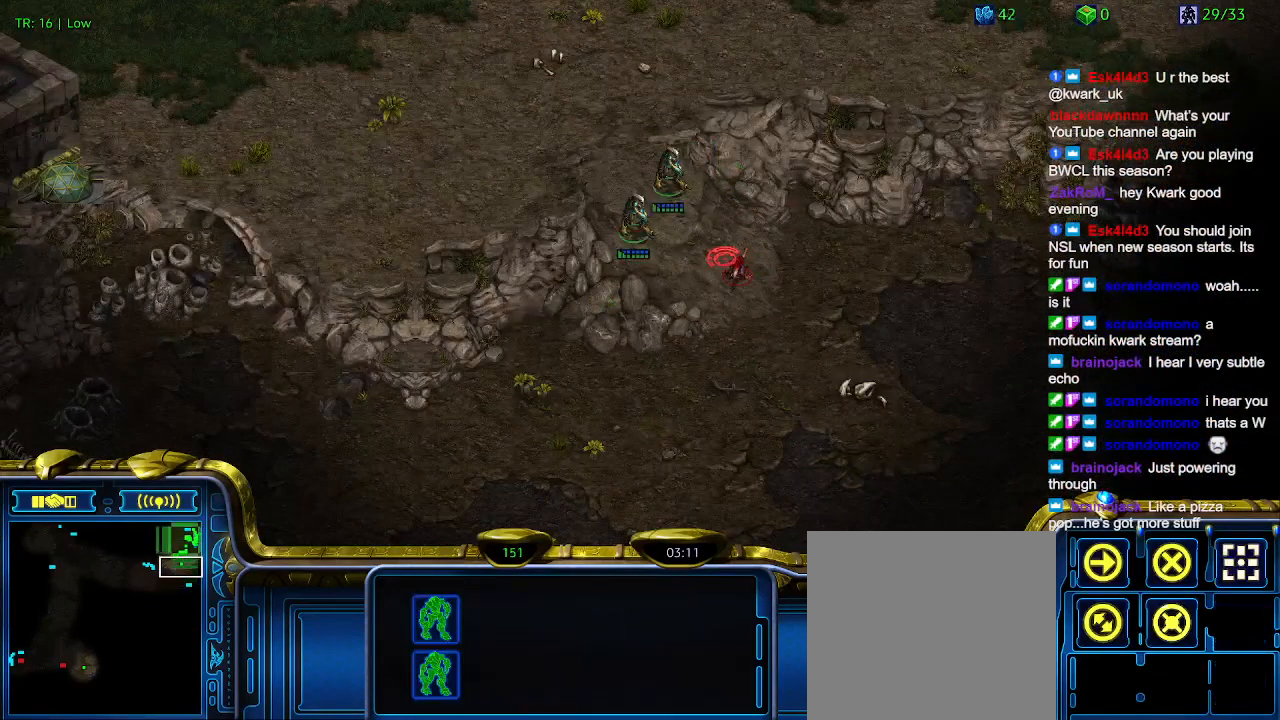
{"keys": [], "events": []}
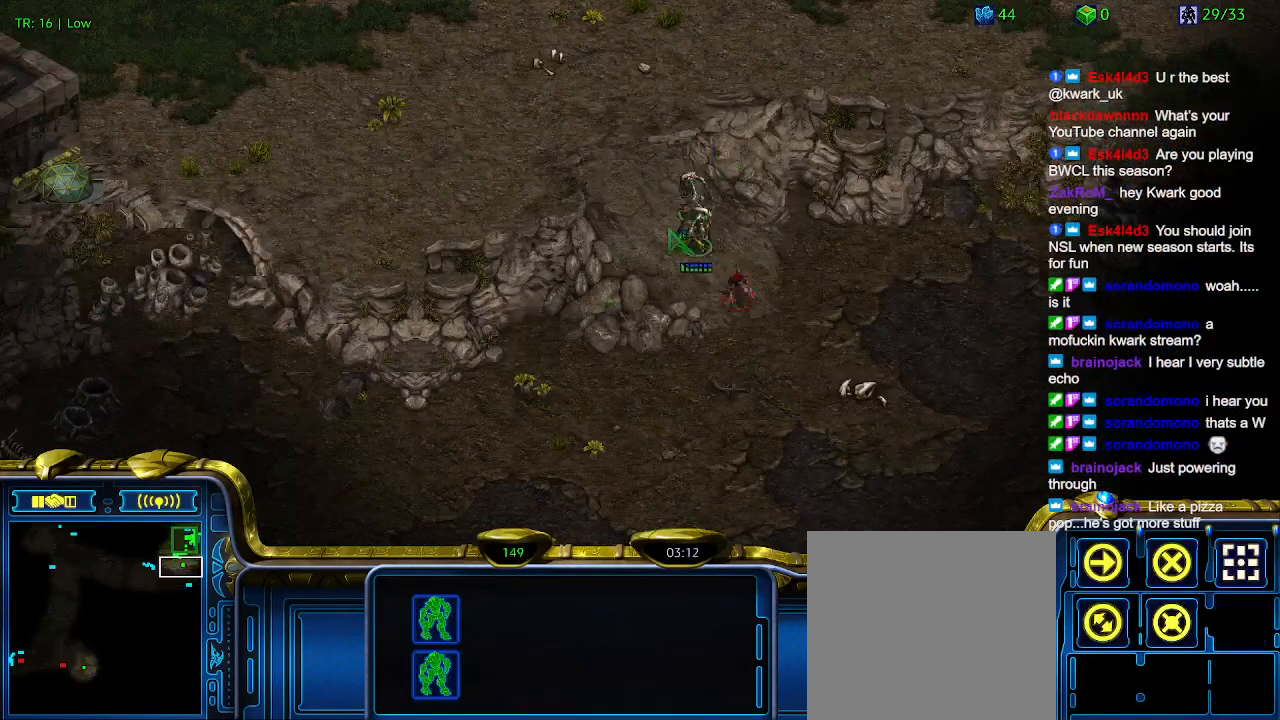
{"keys": [], "events": []}
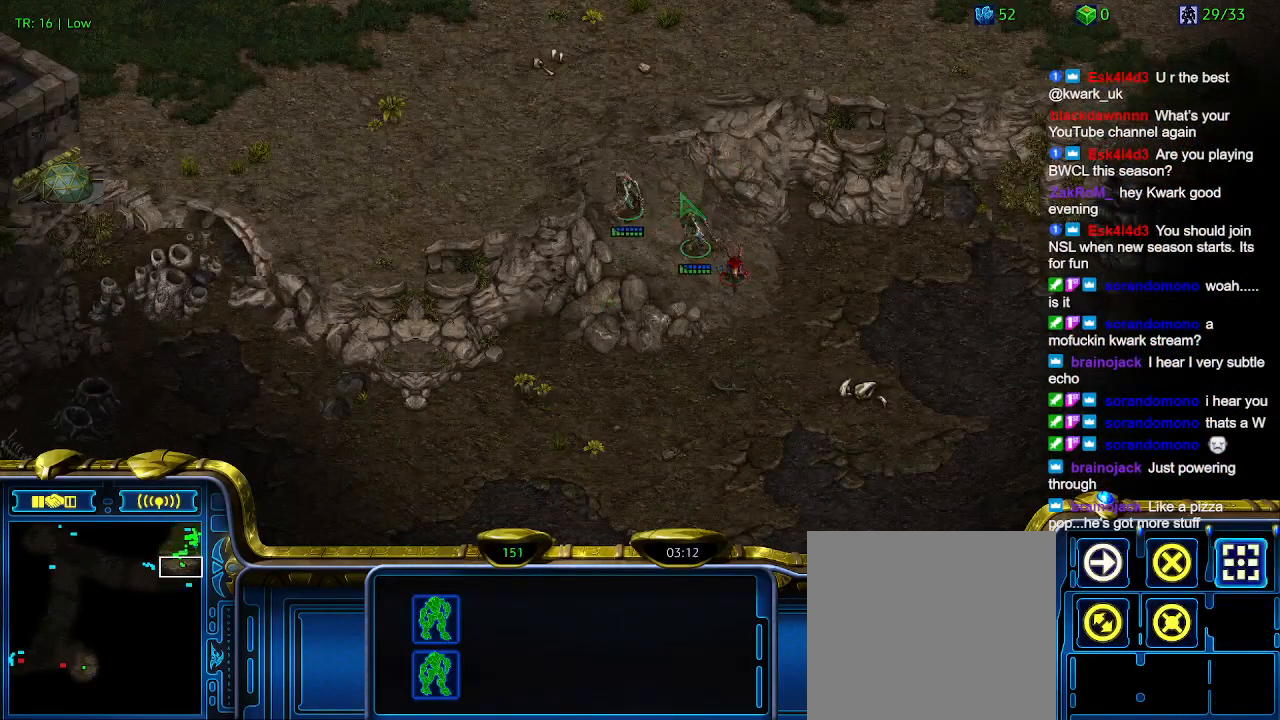
{"keys": [], "events": [[34, "a", "down"], [134, "a", "up"]]}
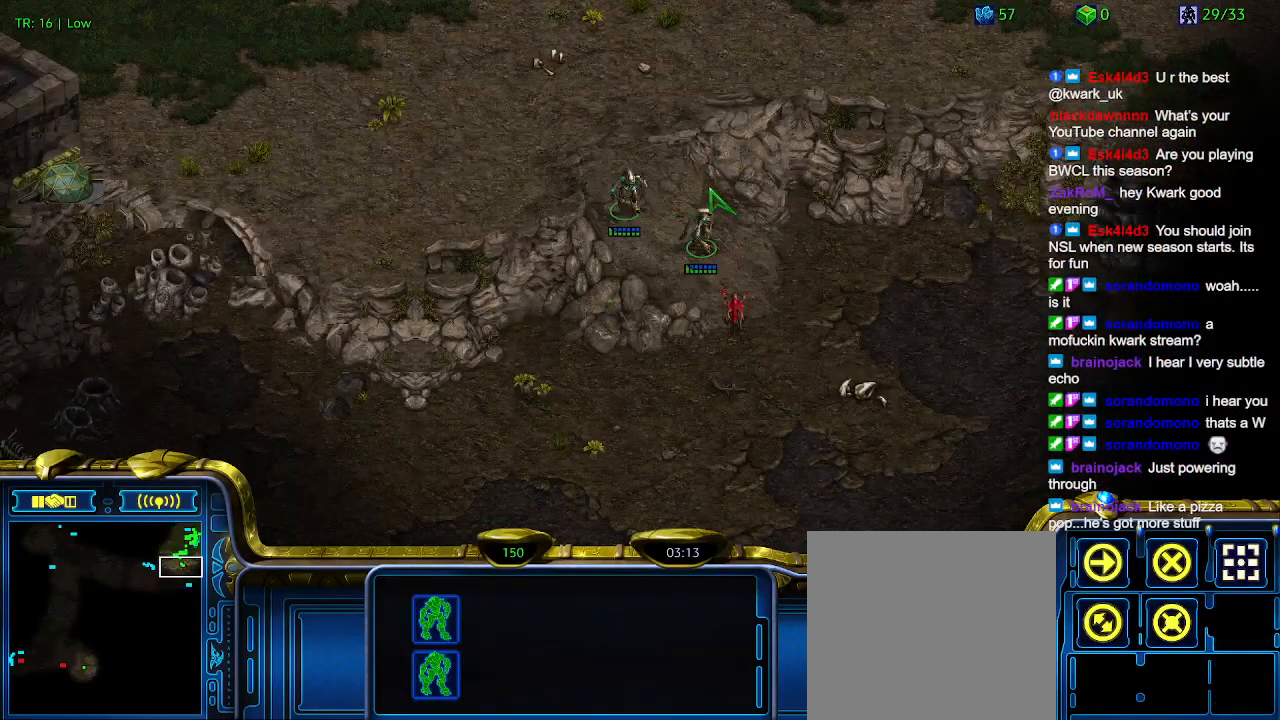
{"keys": [], "events": []}
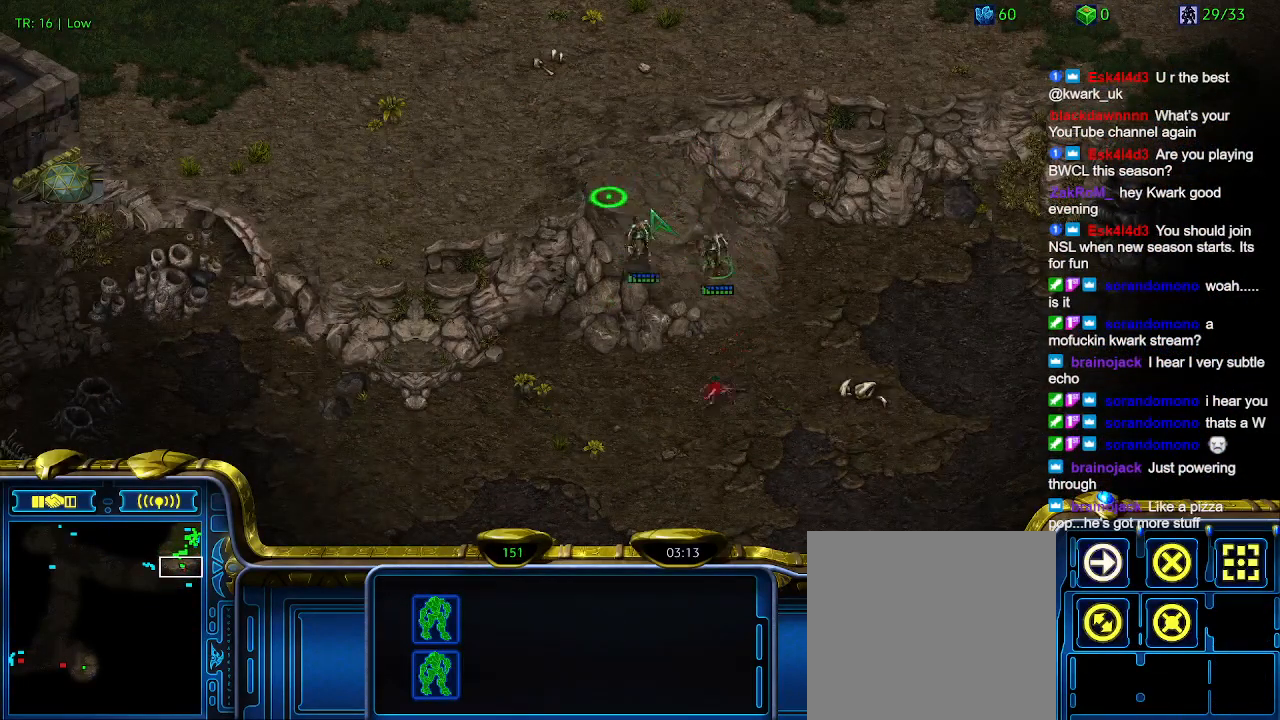
{"keys": [], "events": []}
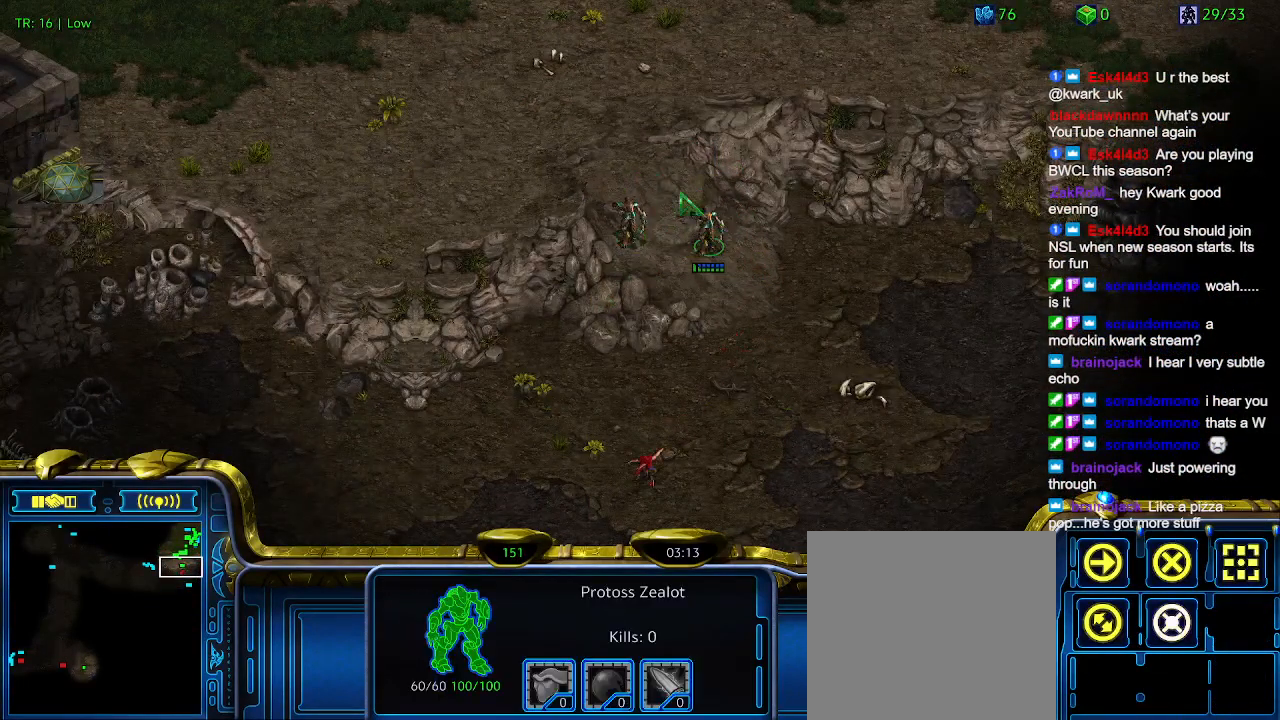
{"keys": [], "events": []}
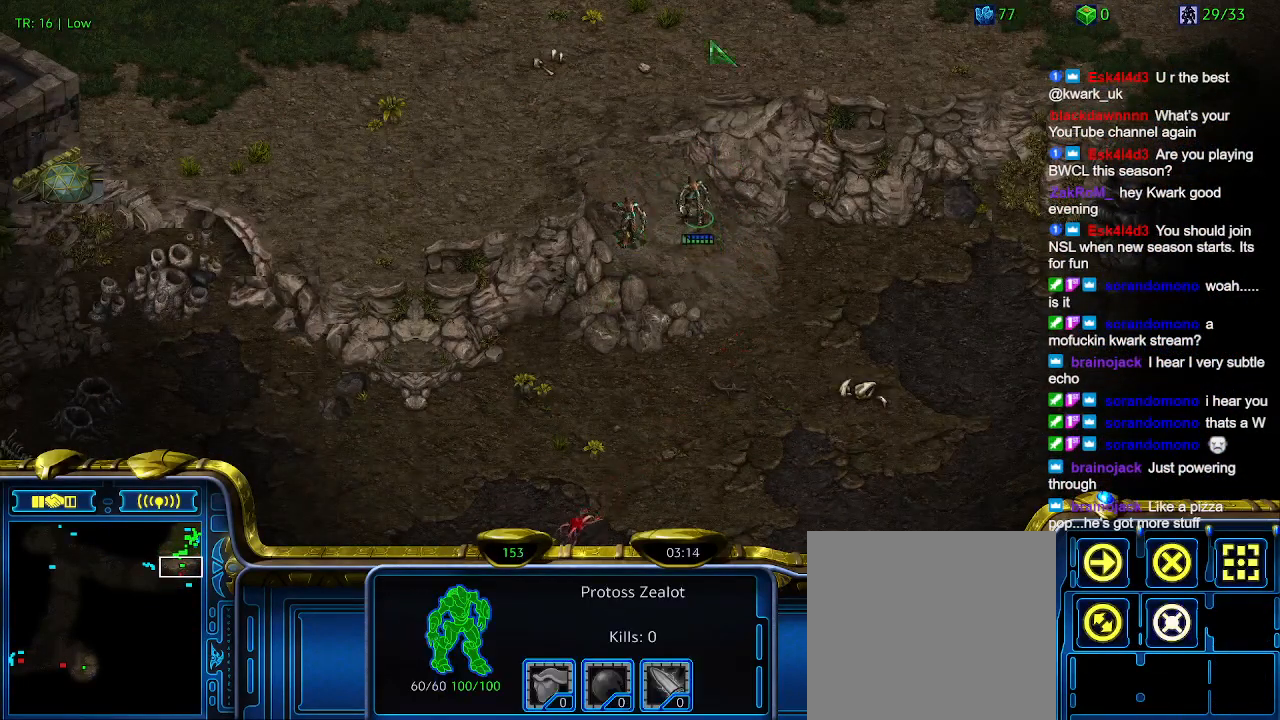
{"keys": [], "events": [[67, "1", "down"], [167, "1", "up"], [167, "2", "down"], [267, "2", "up"]]}
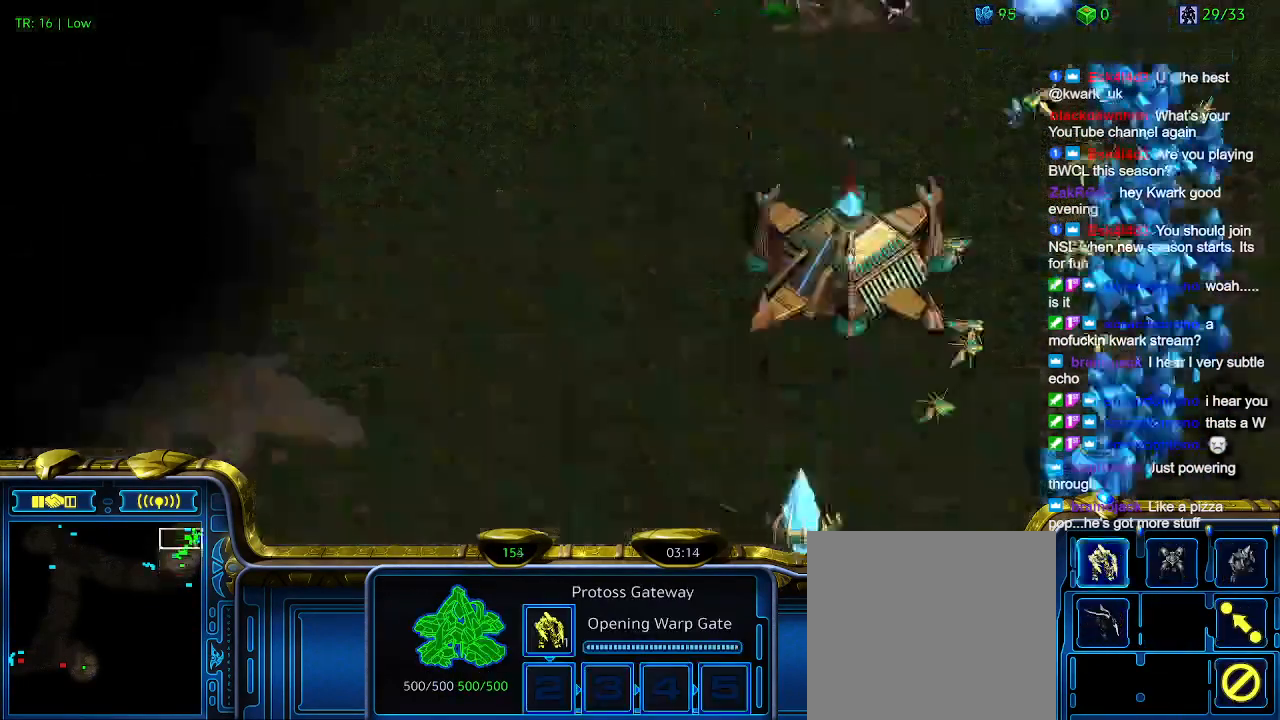
{"keys": [], "events": [[34, "q", "down"], [134, "q", "up"]]}
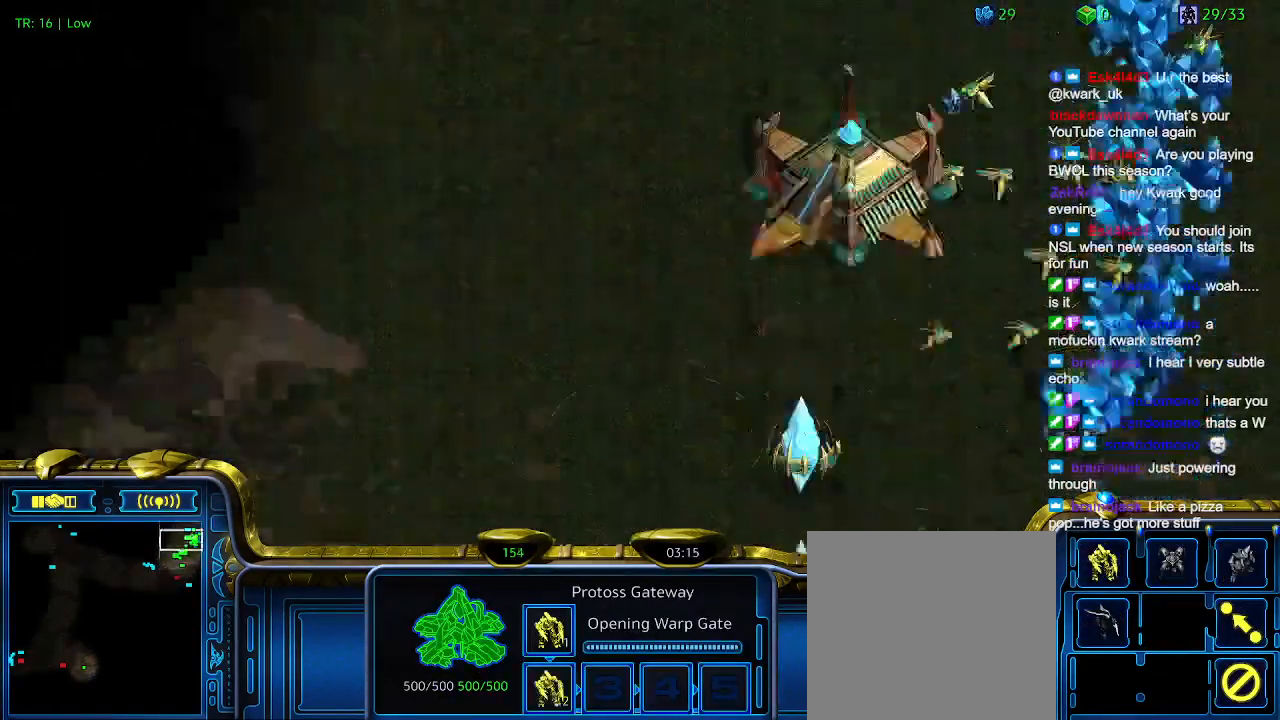
{"keys": [], "events": [[134, "5", "down"], [234, "5", "up"]]}
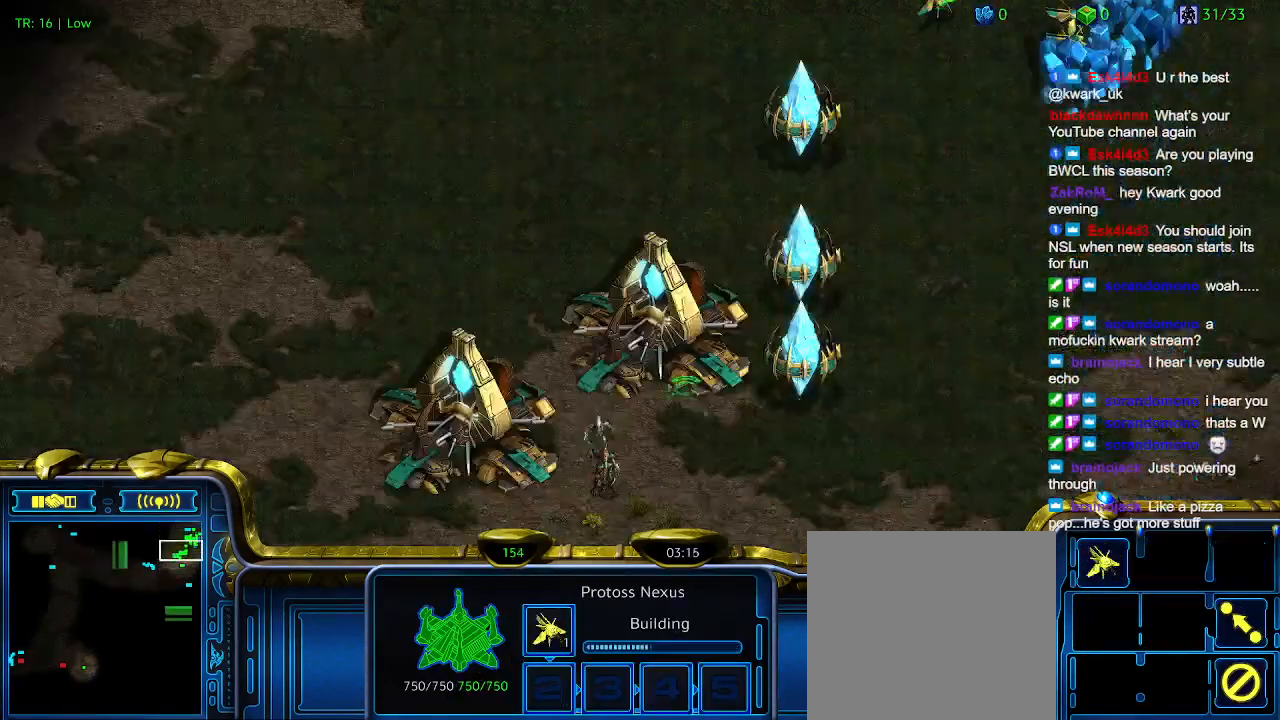
{"keys": [], "events": []}
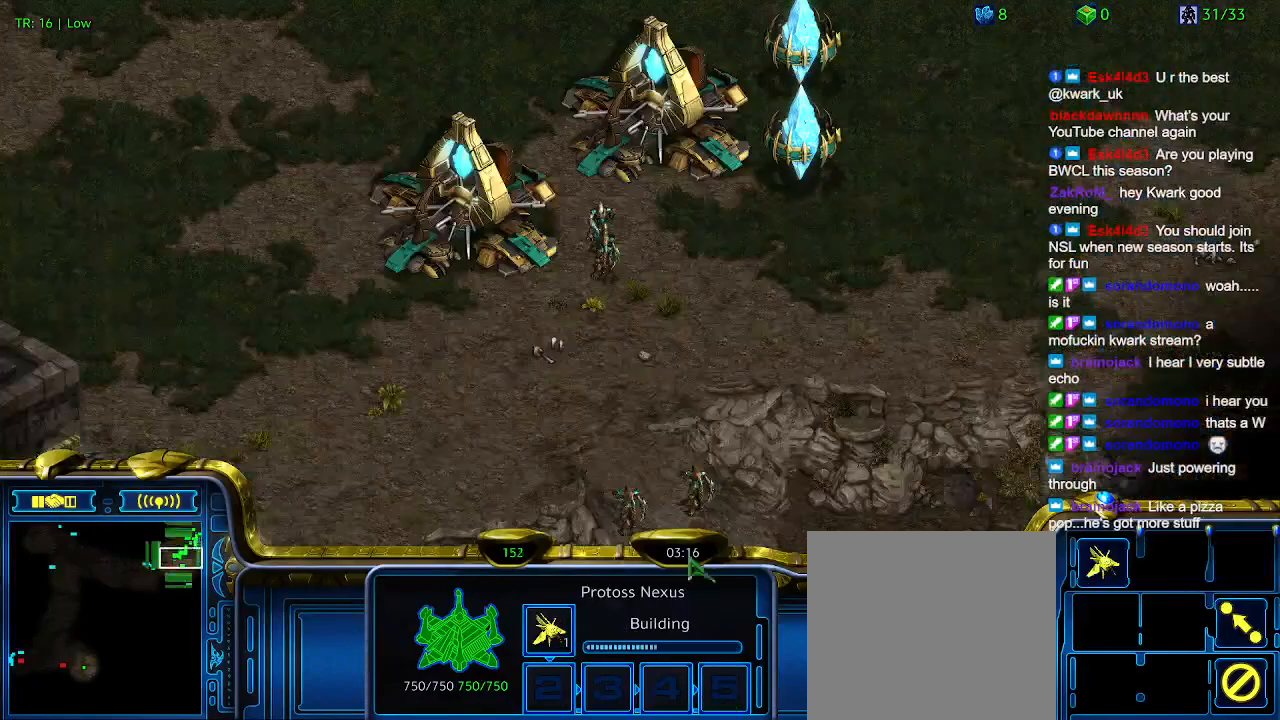
{"keys": [], "events": []}
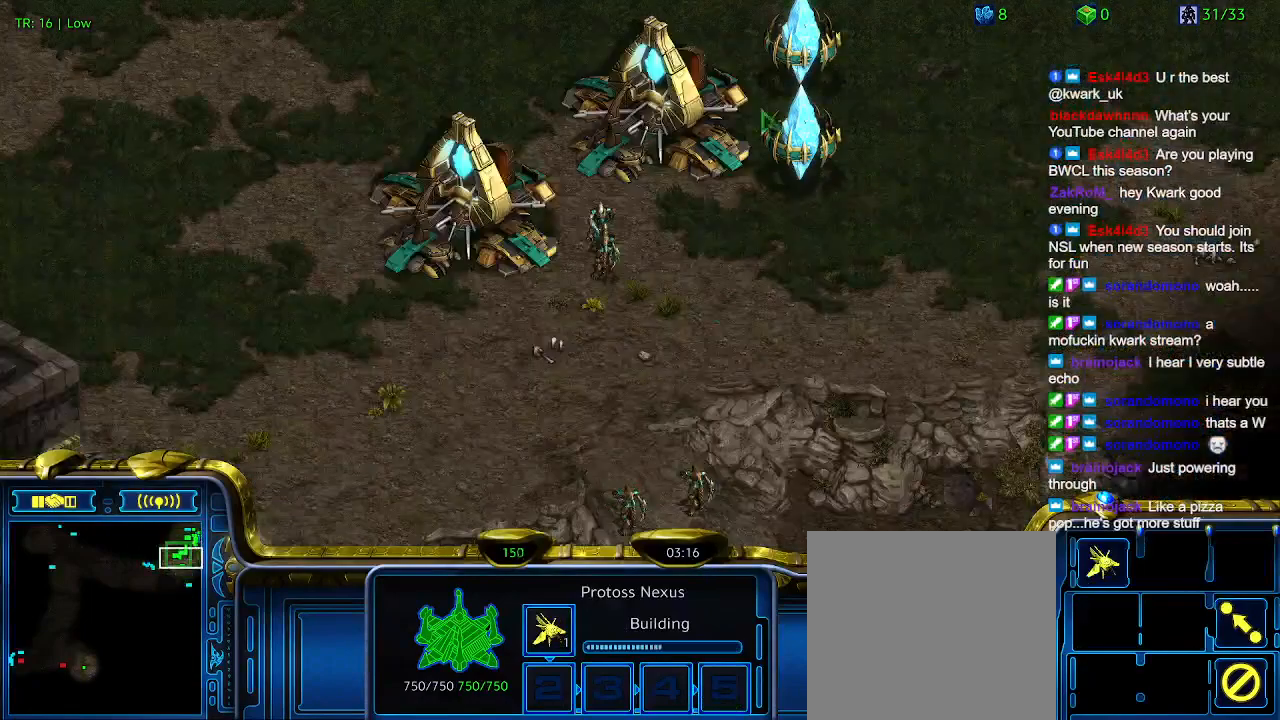
{"keys": [], "events": []}
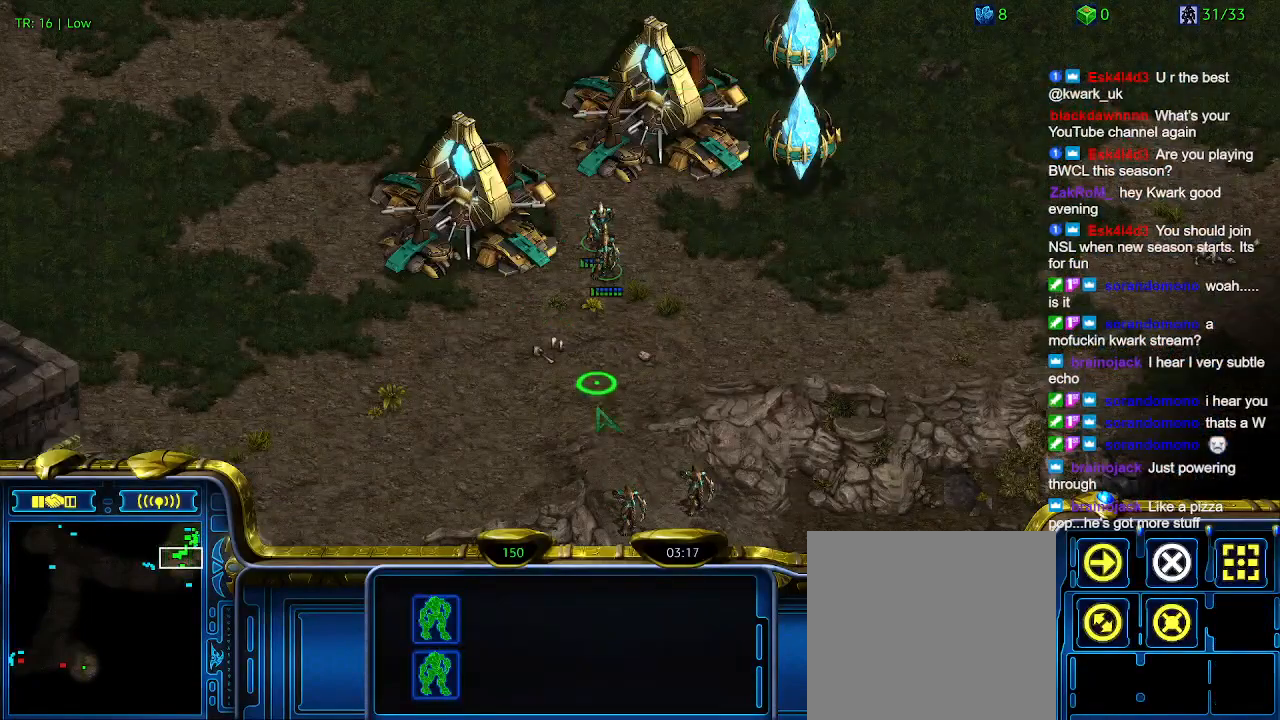
{"keys": [], "events": [[334, "1", "down"], [434, "1", "up"]]}
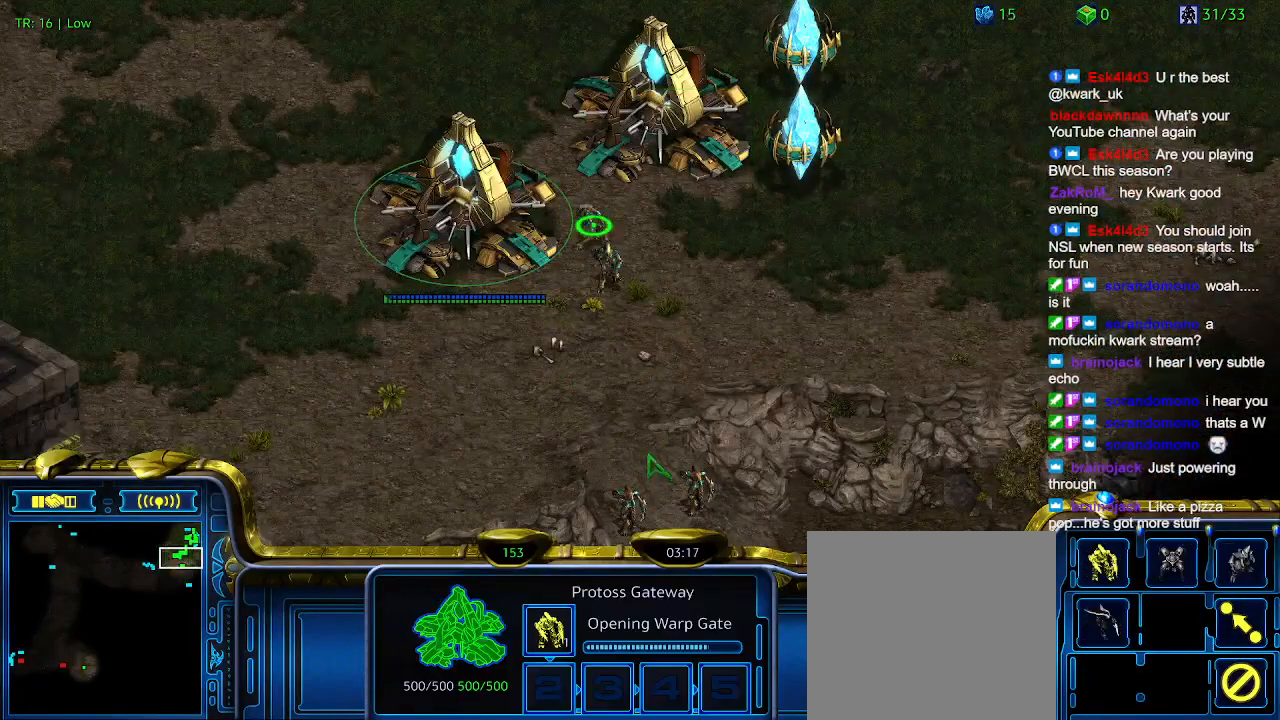
{"keys": [], "events": [[67, "2", "down"], [167, "2", "up"], [300, "5", "down"], [400, "5", "up"]]}
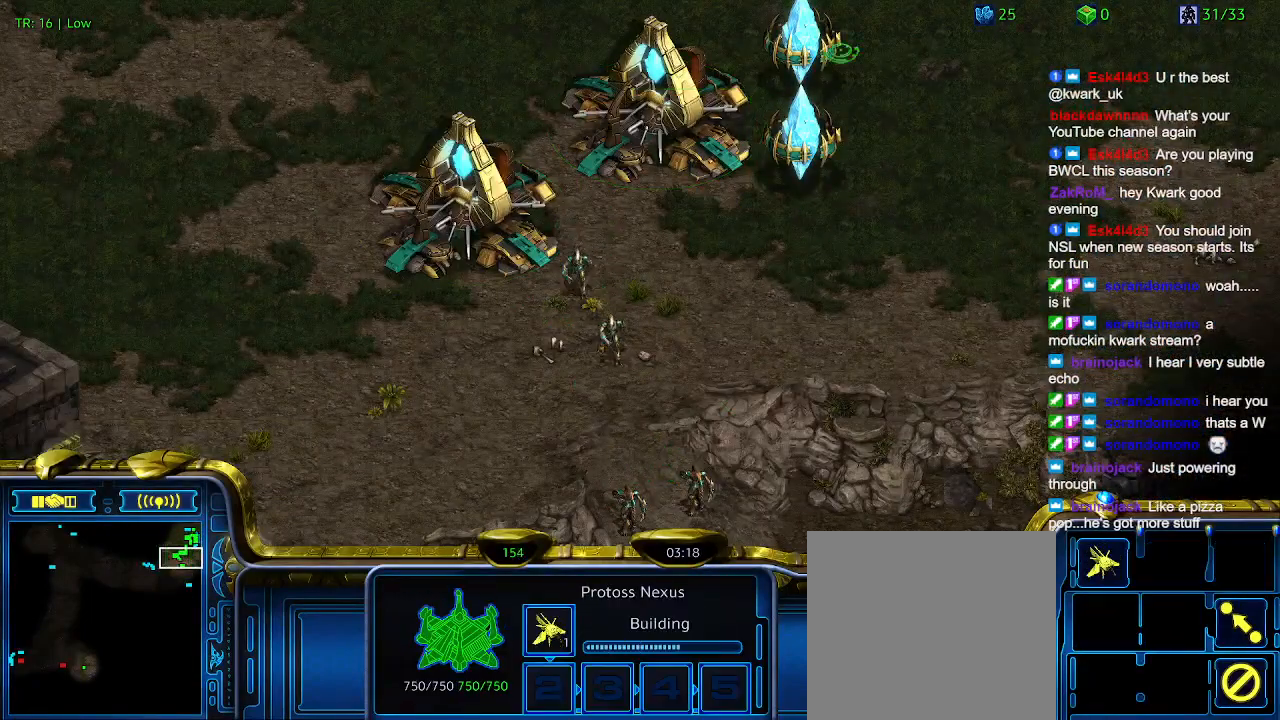
{"keys": [], "events": []}
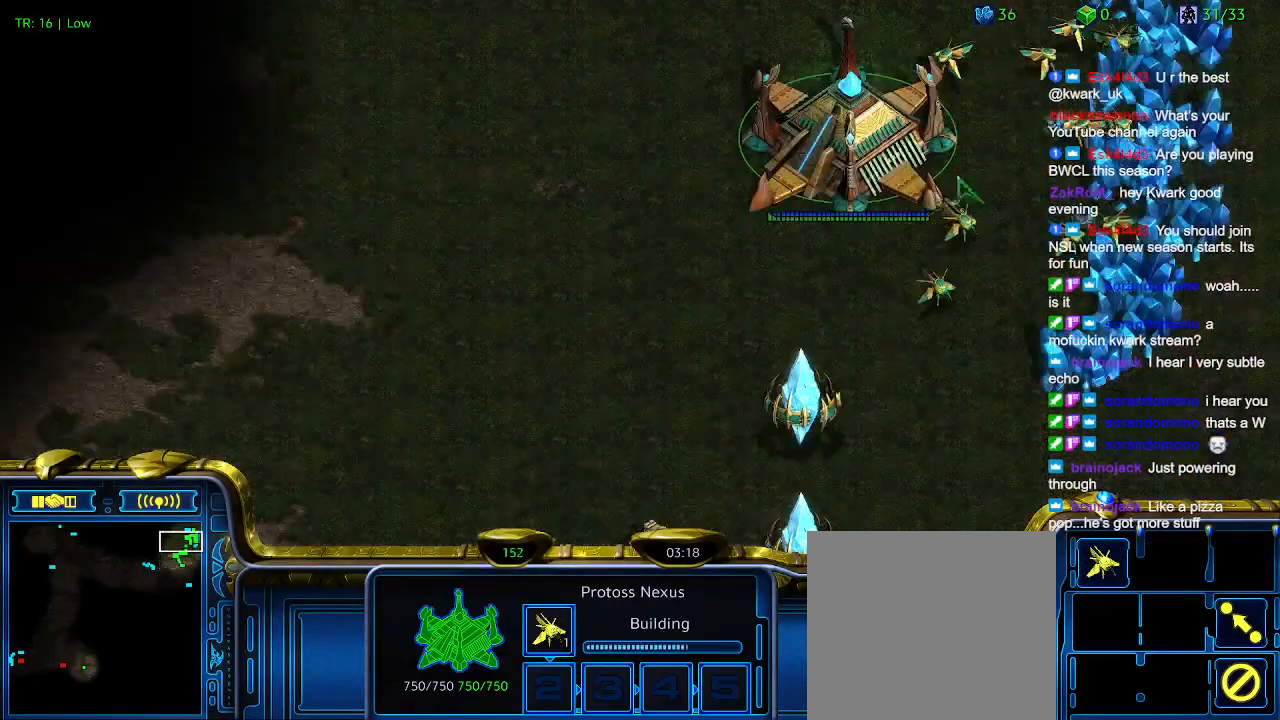
{"keys": [], "events": []}
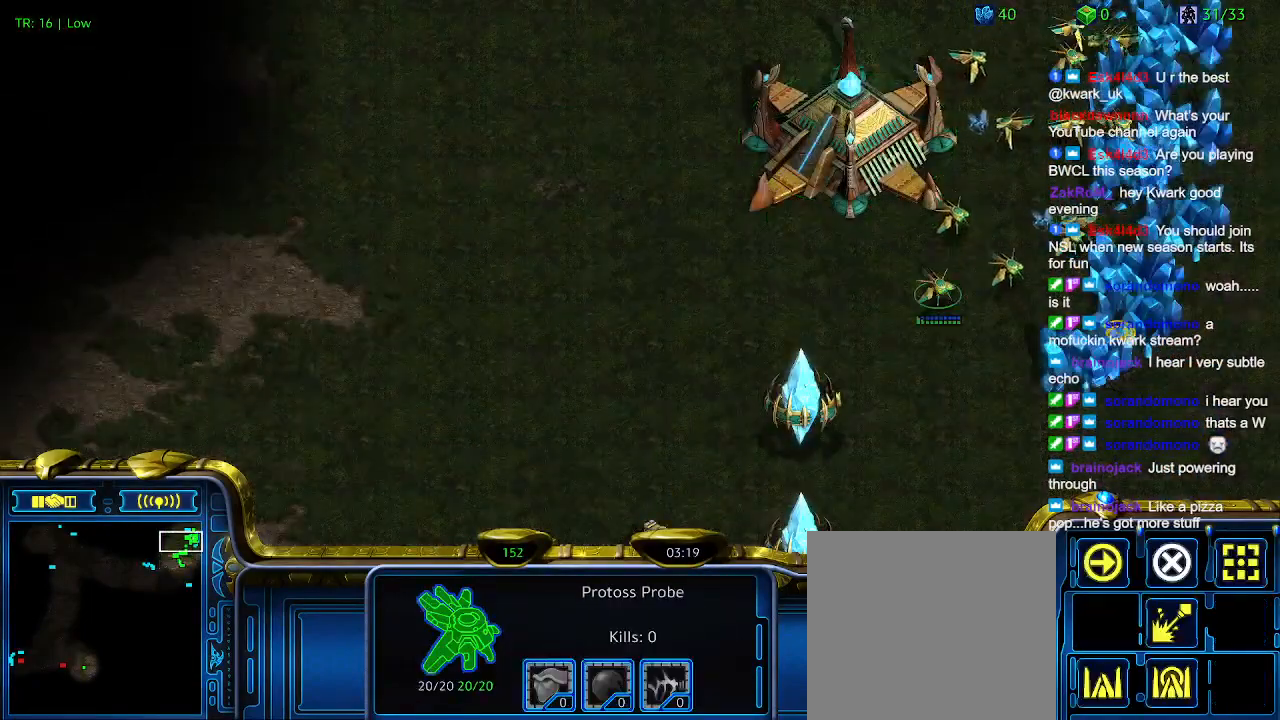
{"keys": [], "events": []}
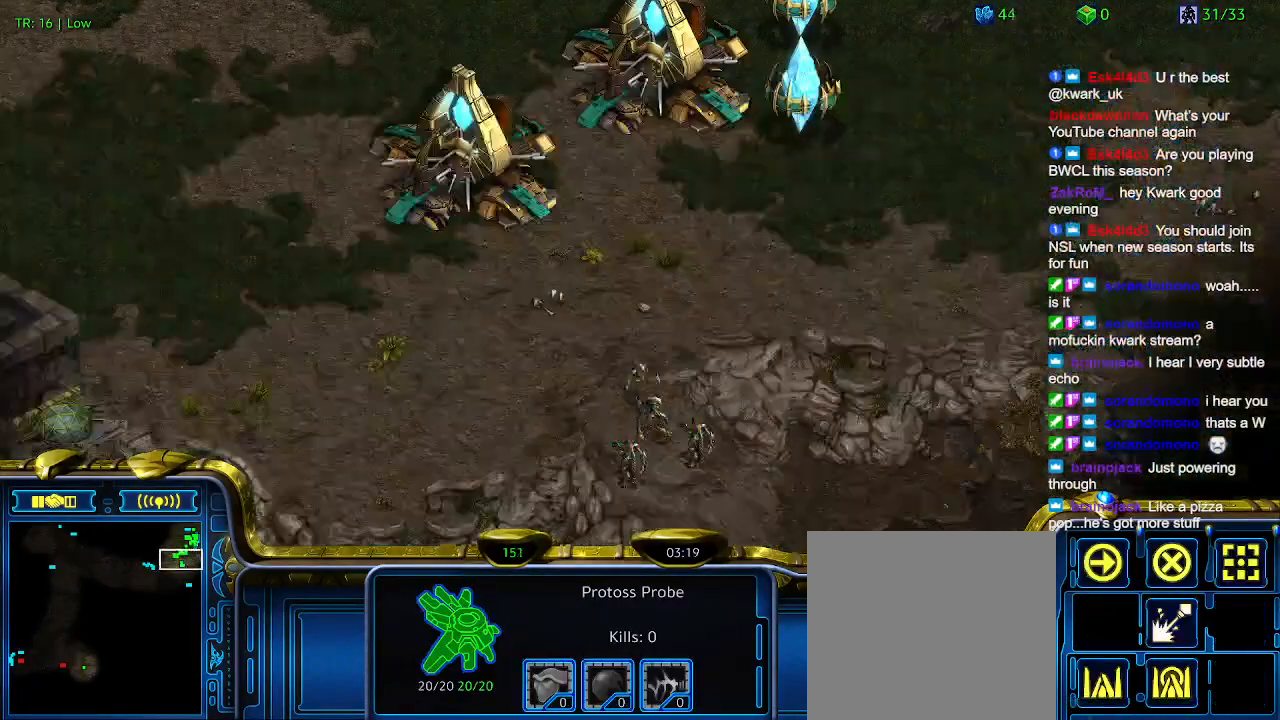
{"keys": [], "events": [[367, "1", "down"], [467, "1", "up"]]}
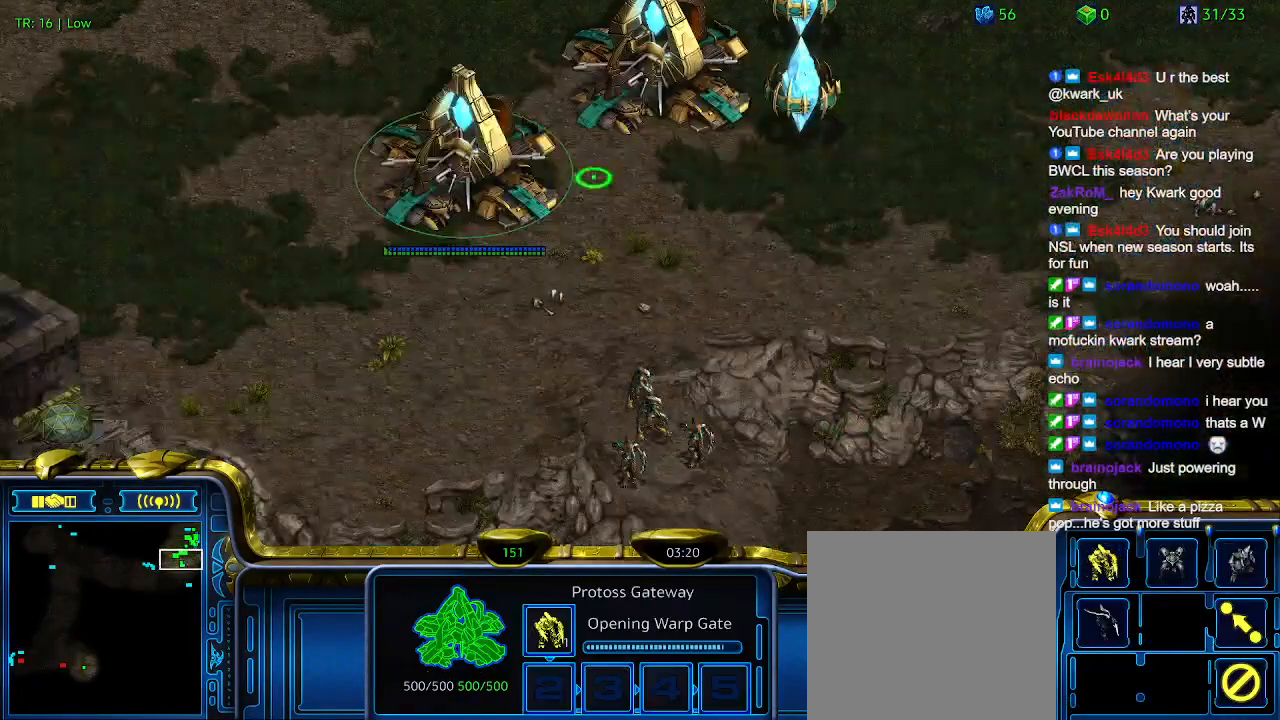
{"keys": [], "events": [[100, "2", "down"], [267, "2", "up"]]}
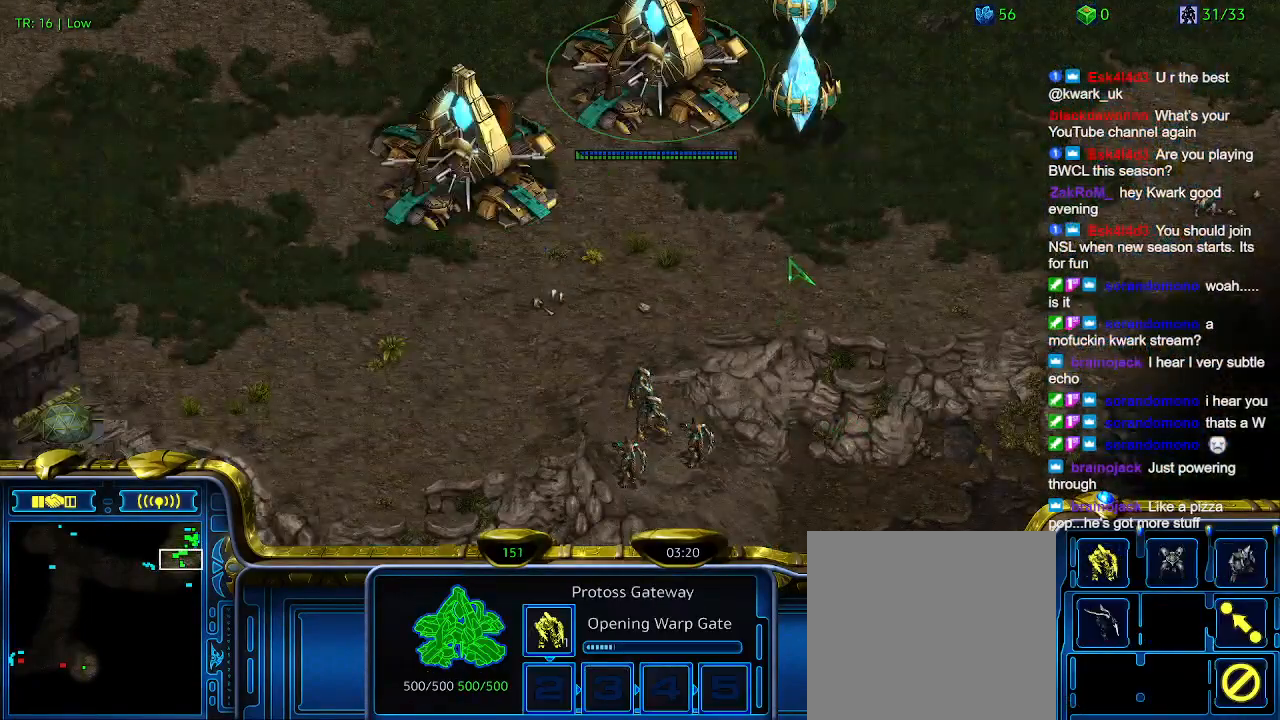
{"keys": [], "events": []}
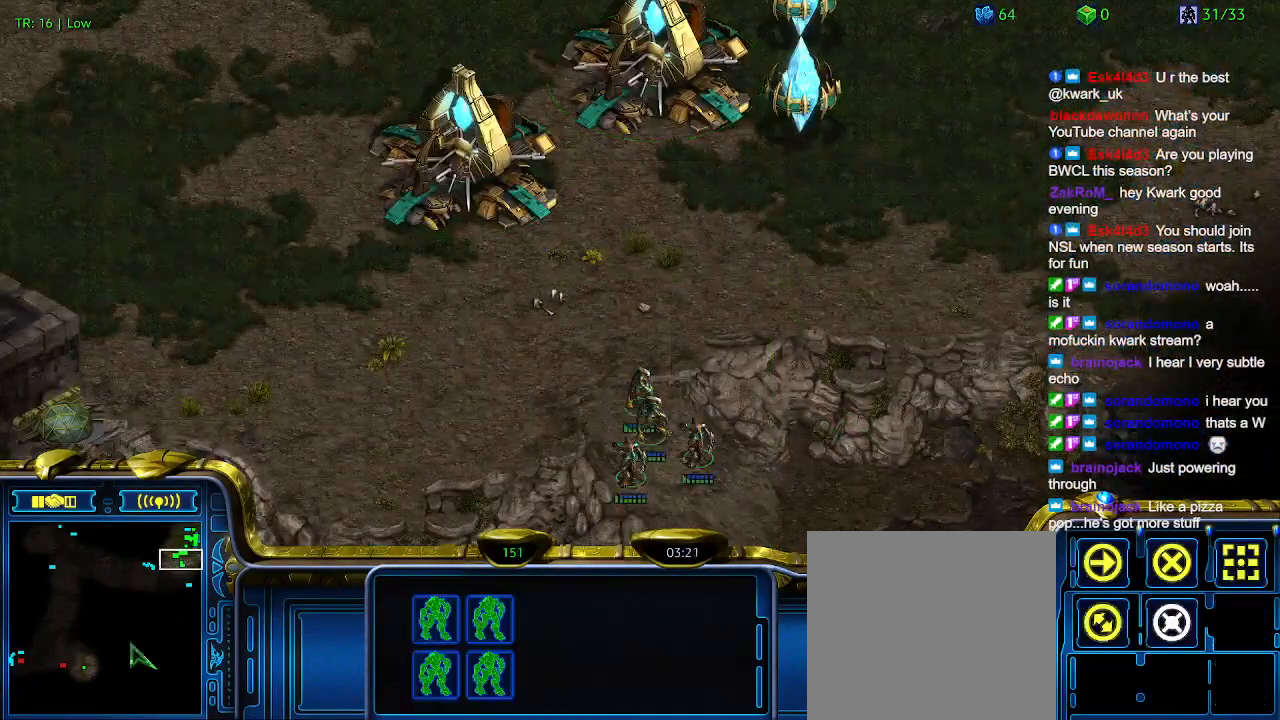
{"keys": [], "events": []}